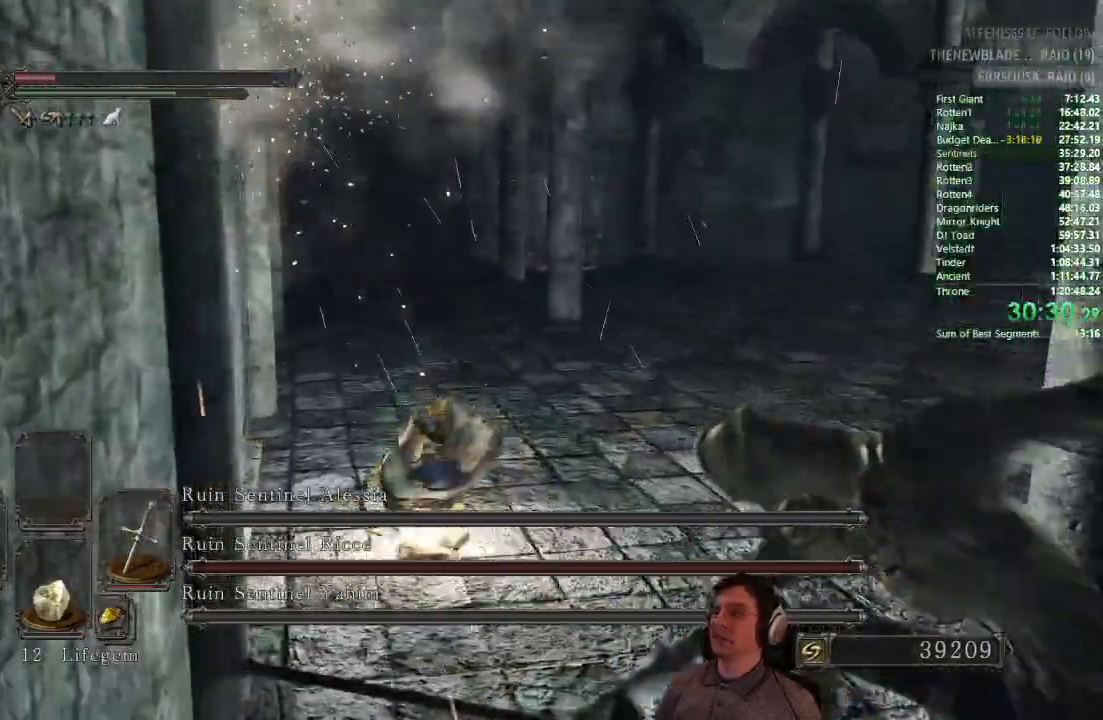
Gameplay with a controller (PlayStation layout); each line is a JSON object with the inputs held at the frame after it (dt_ms = milliseconds from this image to that frame). "events" lists button and stick changes between this image and that frame as [ms after this image, input, new state], when the widget could be followed in between.
{"dt_ms": 500, "buttons": ["CIRCLE"], "left_stick": "up", "right_stick": "center", "events": [[317, "CIRCLE", "down"], [333, "left_stick", "up"]]}
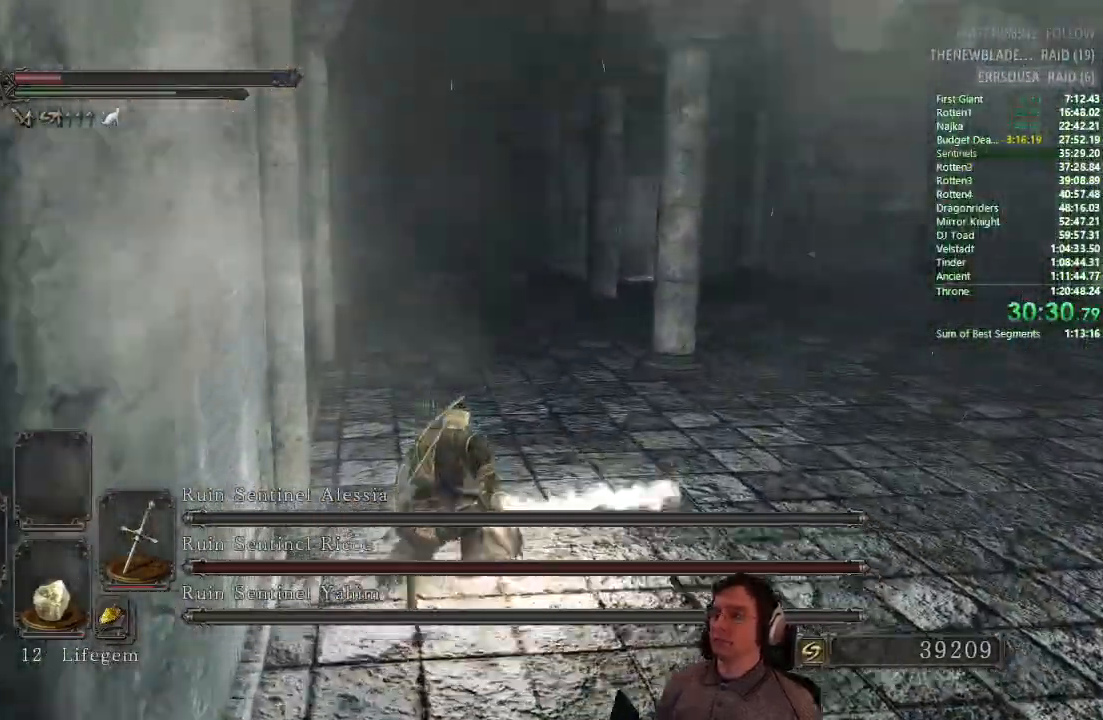
{"dt_ms": 501, "buttons": ["CIRCLE"], "left_stick": "up", "right_stick": "center", "events": []}
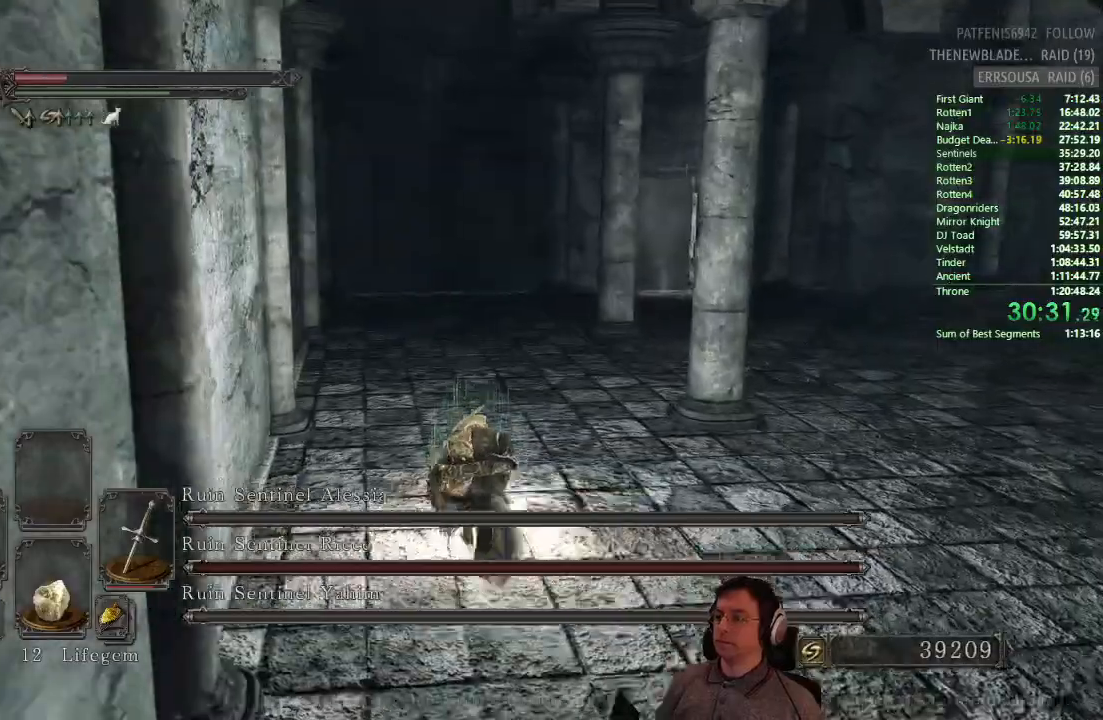
{"dt_ms": 500, "buttons": ["CIRCLE"], "left_stick": "up", "right_stick": "down-right", "events": [[200, "SQUARE", "down"], [283, "SQUARE", "up"], [467, "right_stick", "down-right"]]}
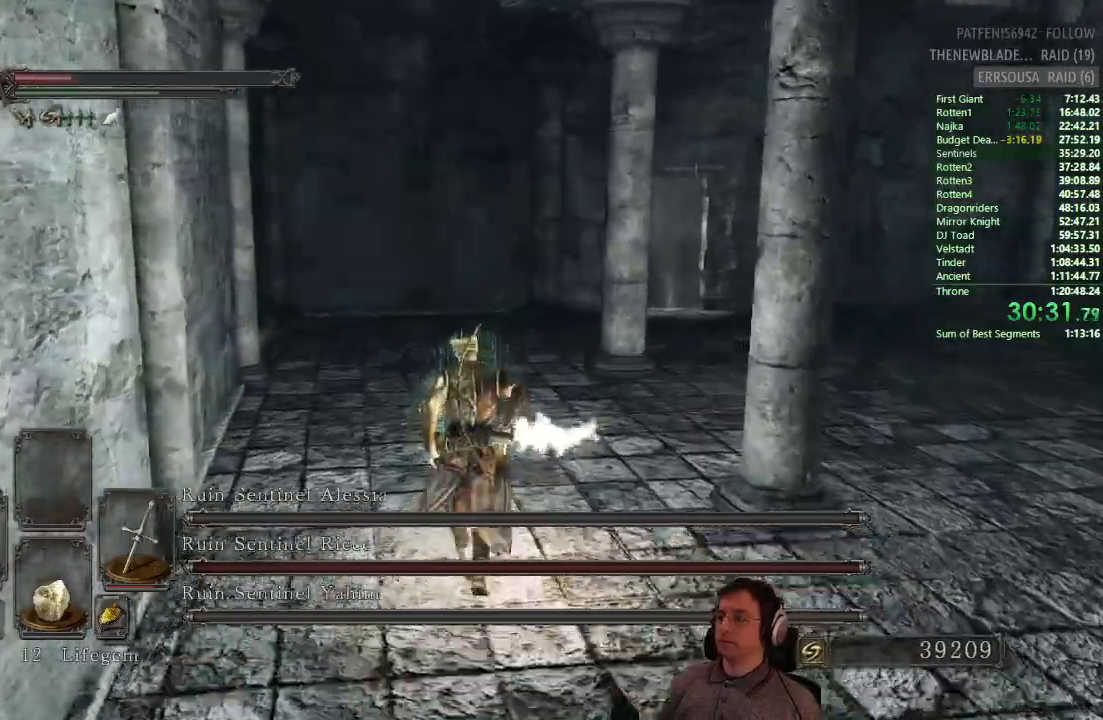
{"dt_ms": 501, "buttons": [], "left_stick": "left", "right_stick": "down"}
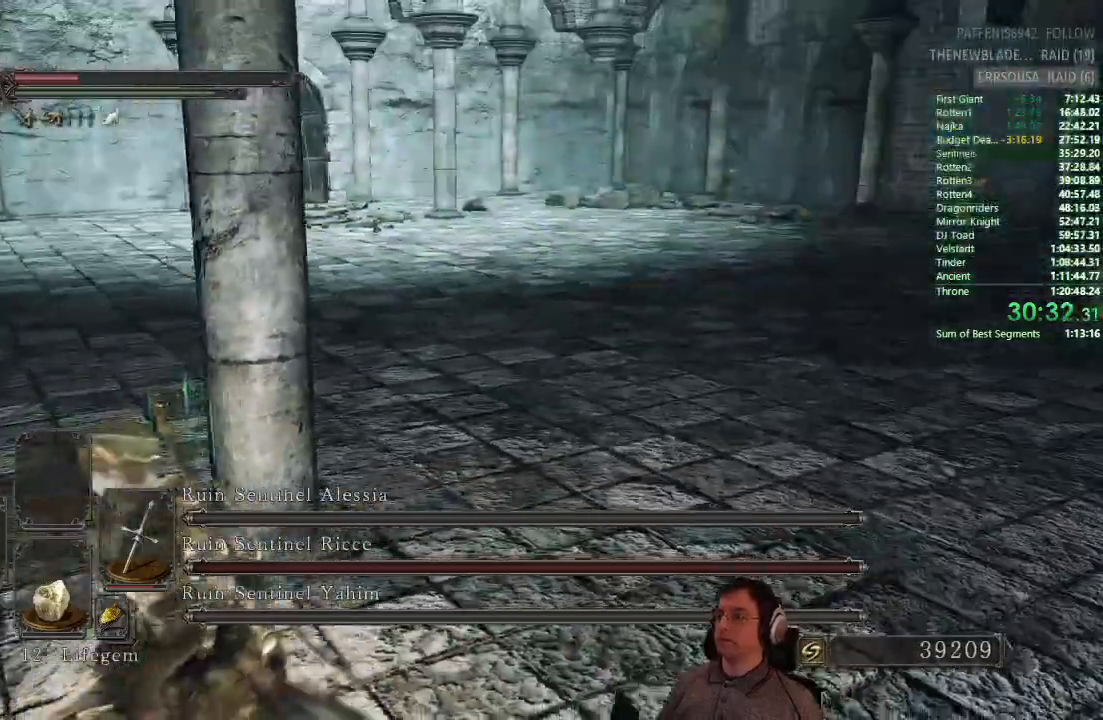
{"dt_ms": 500, "buttons": [], "left_stick": "down-left", "right_stick": "down-right", "events": [[50, "right_stick", "down-right"], [233, "left_stick", "down-left"]]}
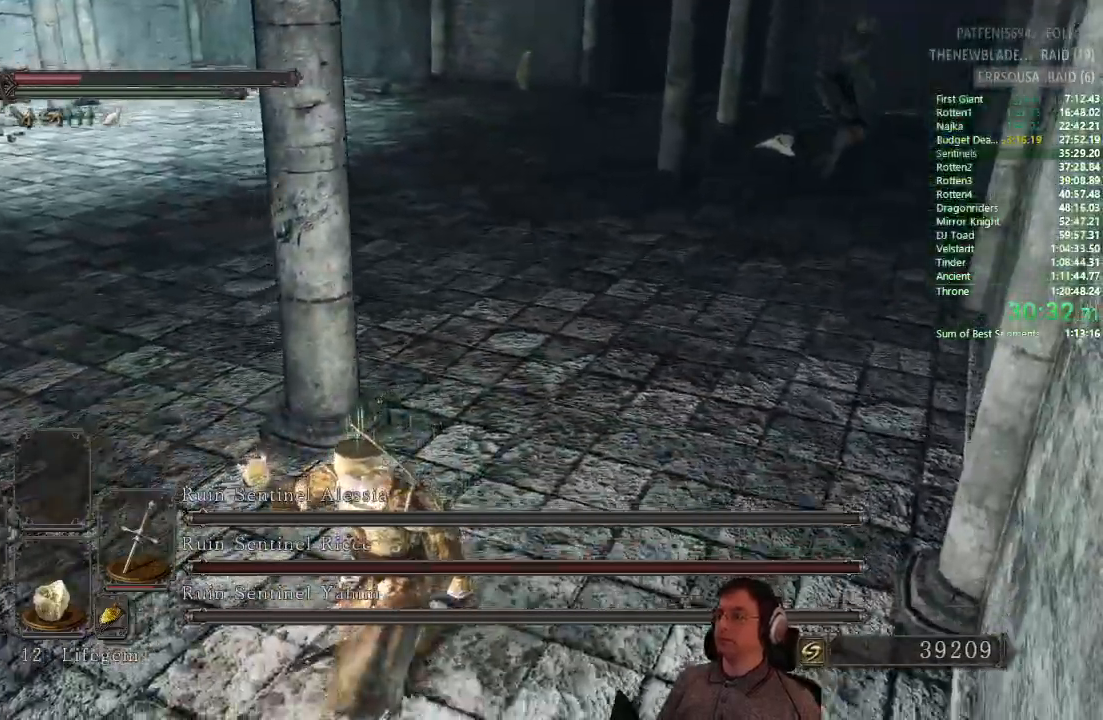
{"dt_ms": 501, "buttons": [], "left_stick": "down-left", "right_stick": "center", "events": [[67, "right_stick", "center"], [134, "right_stick", "right"], [234, "right_stick", "center"]]}
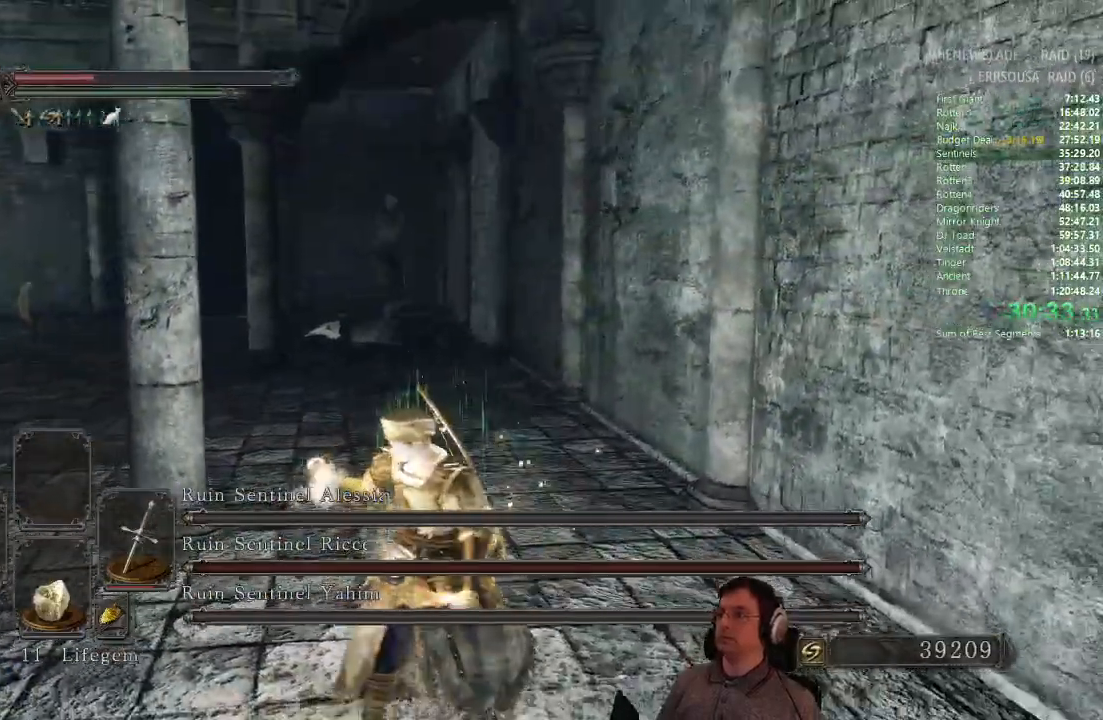
{"dt_ms": 984, "buttons": ["CIRCLE"], "left_stick": "left", "right_stick": "center"}
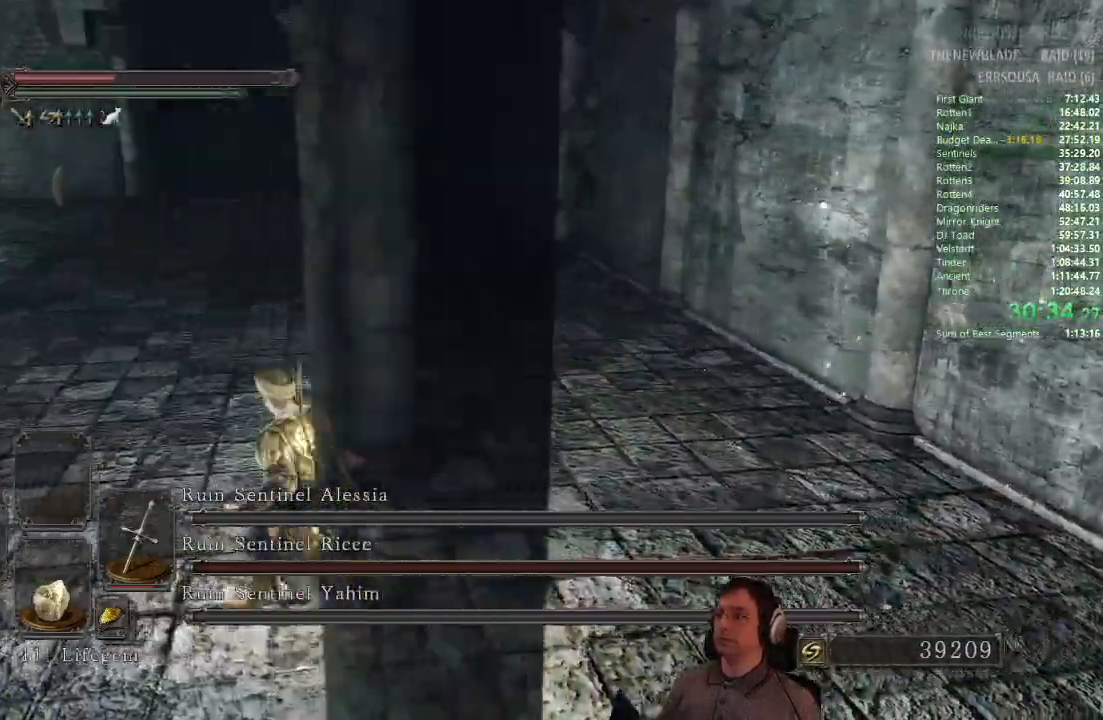
{"dt_ms": 500, "buttons": [], "left_stick": "left", "right_stick": "down", "events": [[67, "right_stick", "right"], [83, "CIRCLE", "up"], [217, "right_stick", "down"]]}
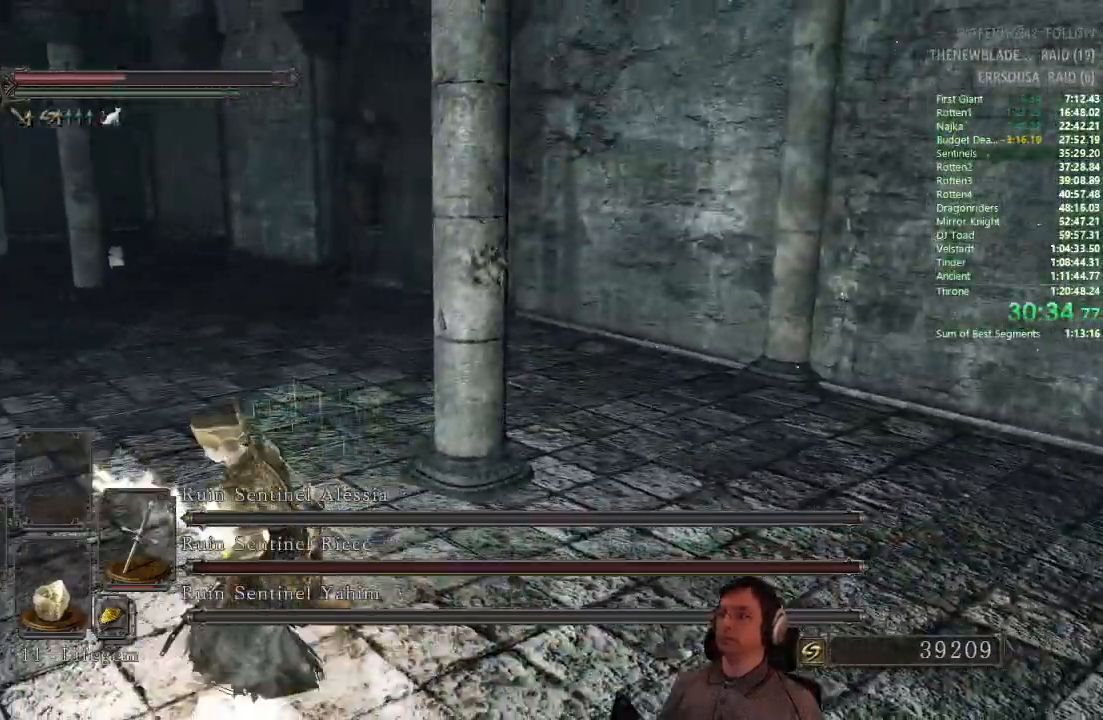
{"dt_ms": 501, "buttons": [], "left_stick": "left", "right_stick": "center"}
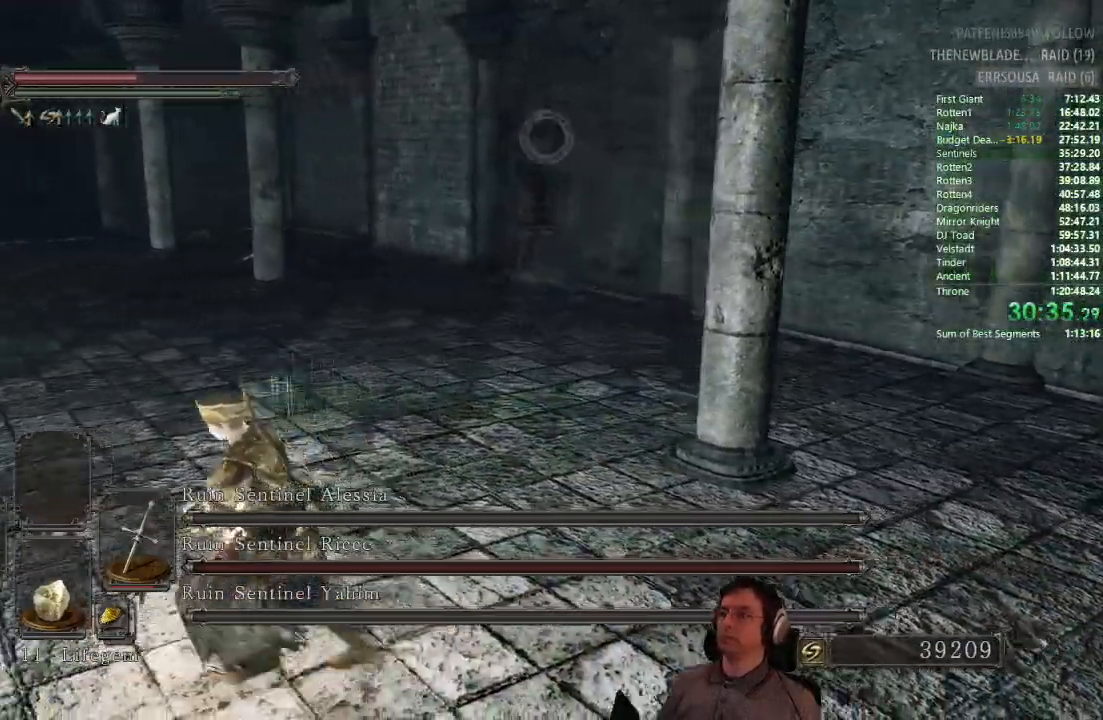
{"dt_ms": 500, "buttons": [], "left_stick": "left", "right_stick": "center", "events": []}
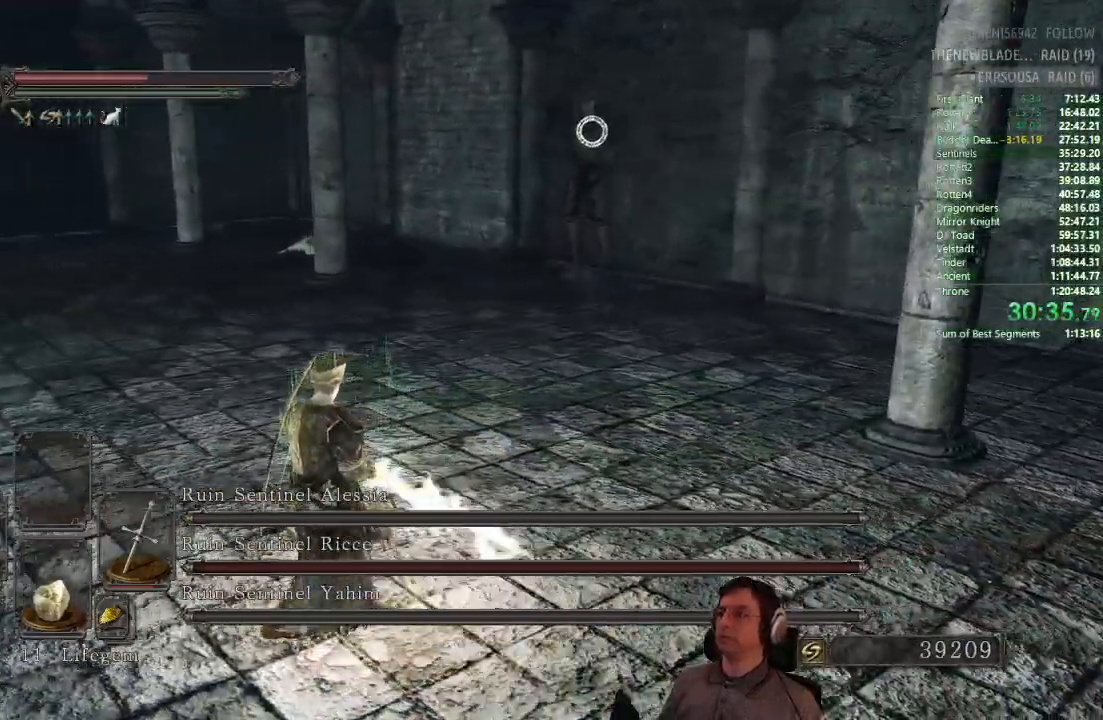
{"dt_ms": 501, "buttons": [], "left_stick": "left", "right_stick": "center", "events": [[67, "left_stick", "center"], [418, "left_stick", "left"]]}
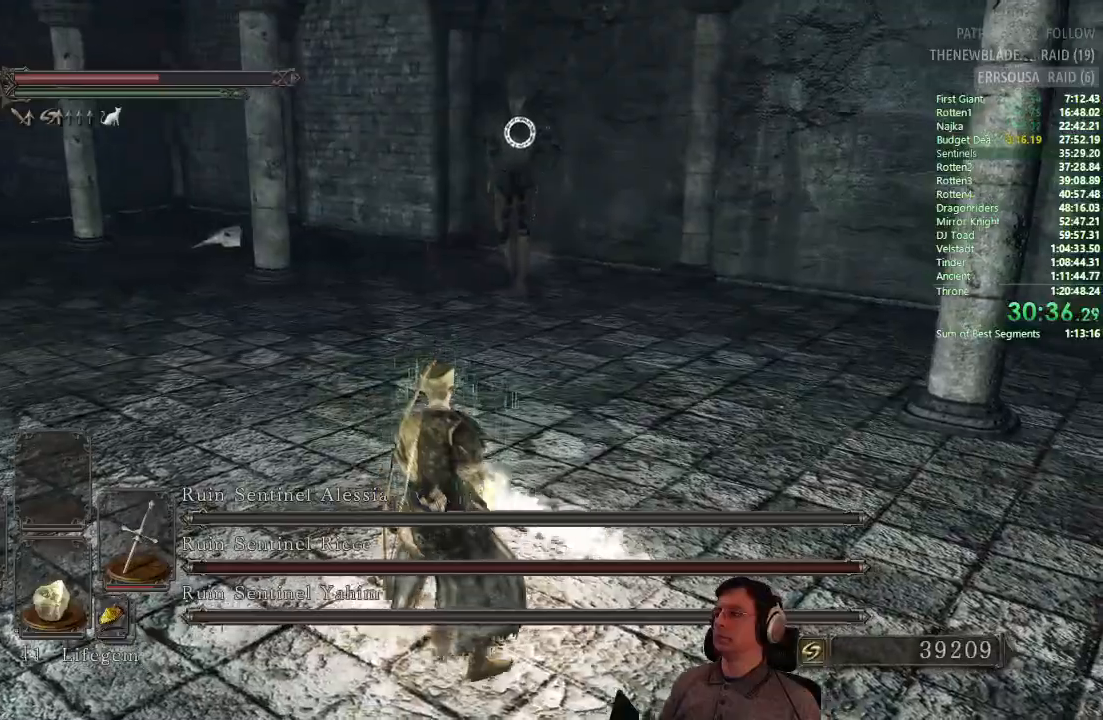
{"dt_ms": 500, "buttons": [], "left_stick": "up-left", "right_stick": "center", "events": [[434, "left_stick", "up-left"]]}
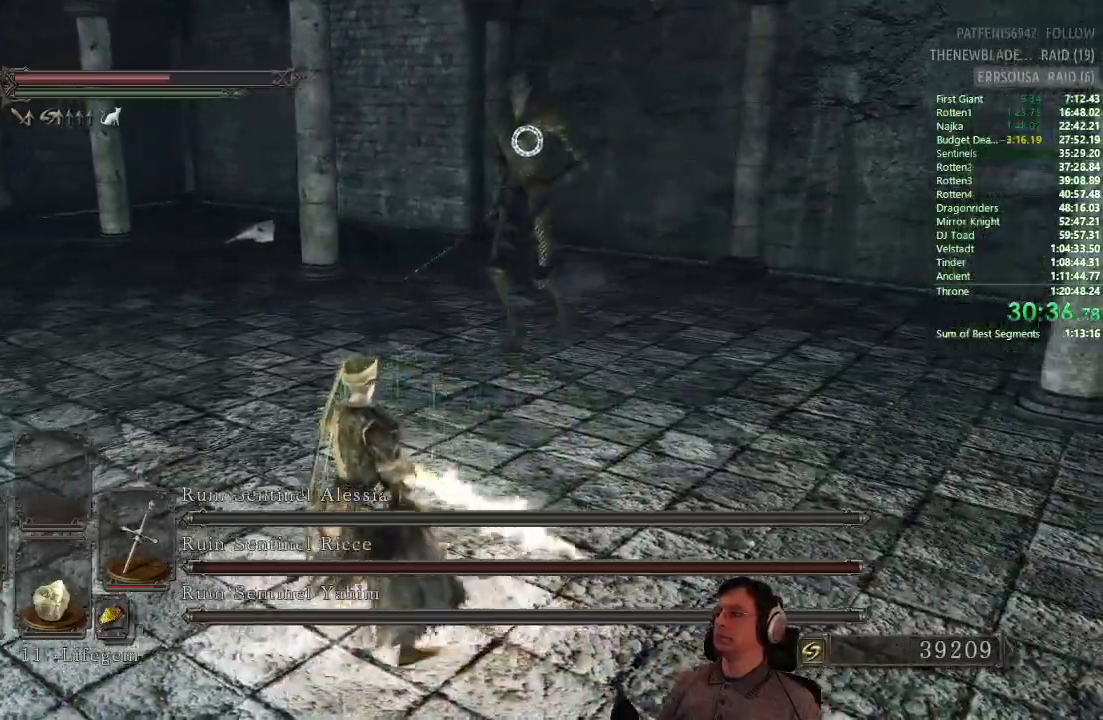
{"dt_ms": 501, "buttons": [], "left_stick": "up-left", "right_stick": "center", "events": []}
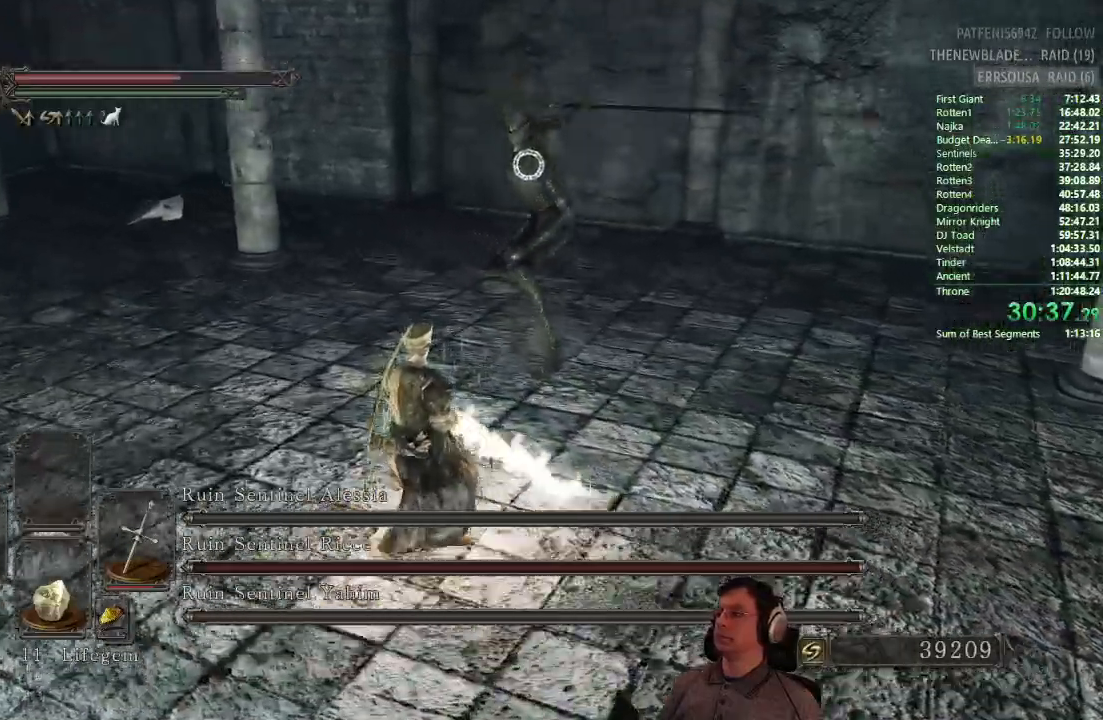
{"dt_ms": 500, "buttons": [], "left_stick": "up-left", "right_stick": "center", "events": [[200, "CIRCLE", "down"], [500, "CIRCLE", "up"]]}
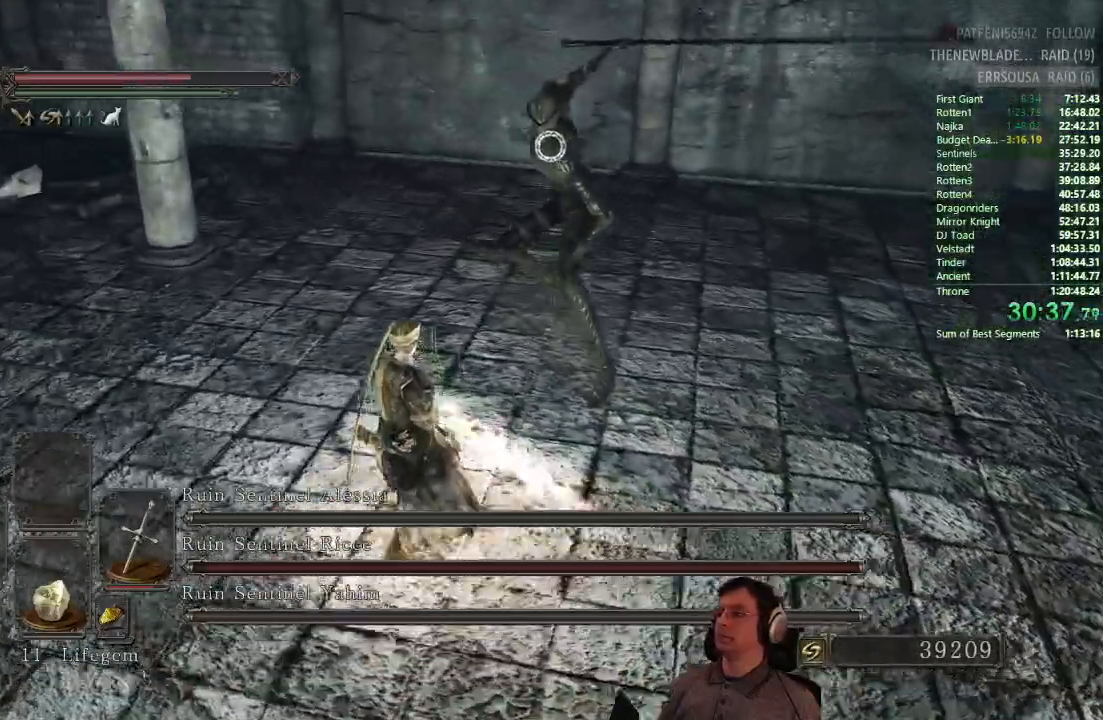
{"dt_ms": 501, "buttons": [], "left_stick": "left", "right_stick": "center", "events": [[17, "CIRCLE", "down"], [117, "CIRCLE", "up"], [167, "CIRCLE", "down"], [251, "left_stick", "left"], [368, "CIRCLE", "up"], [434, "CIRCLE", "down"], [501, "CIRCLE", "up"]]}
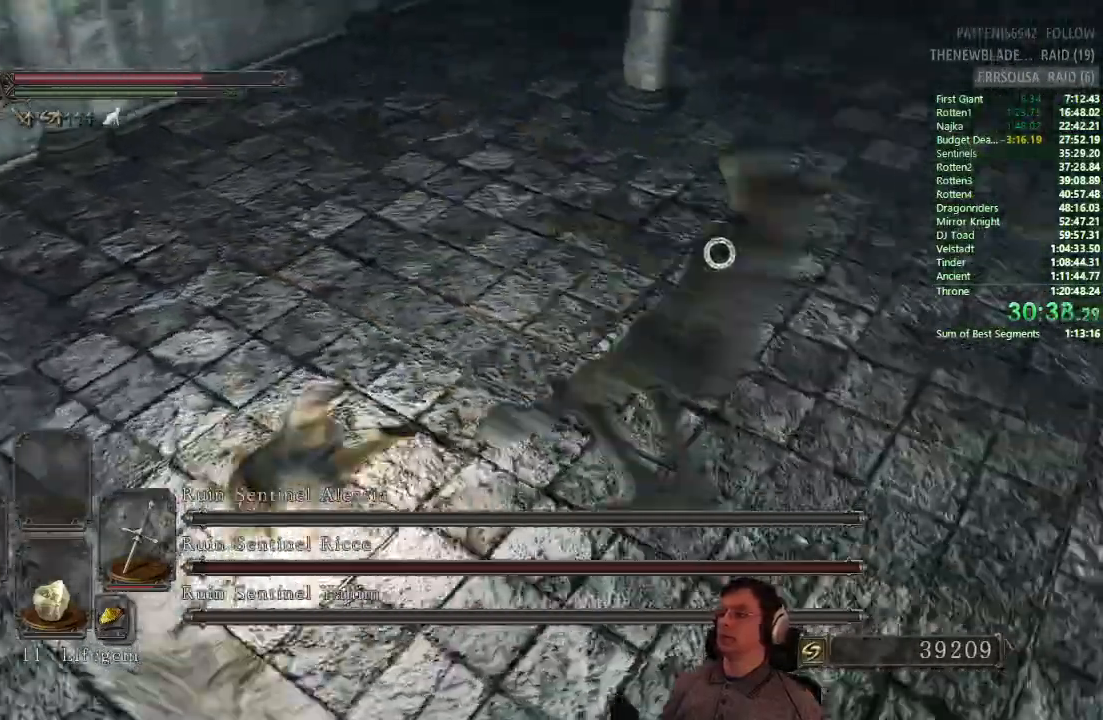
{"dt_ms": 500, "buttons": [], "left_stick": "left", "right_stick": "center", "events": [[67, "CIRCLE", "down"], [133, "CIRCLE", "up"], [200, "CIRCLE", "down"], [284, "CIRCLE", "up"], [350, "CIRCLE", "down"], [434, "CIRCLE", "up"]]}
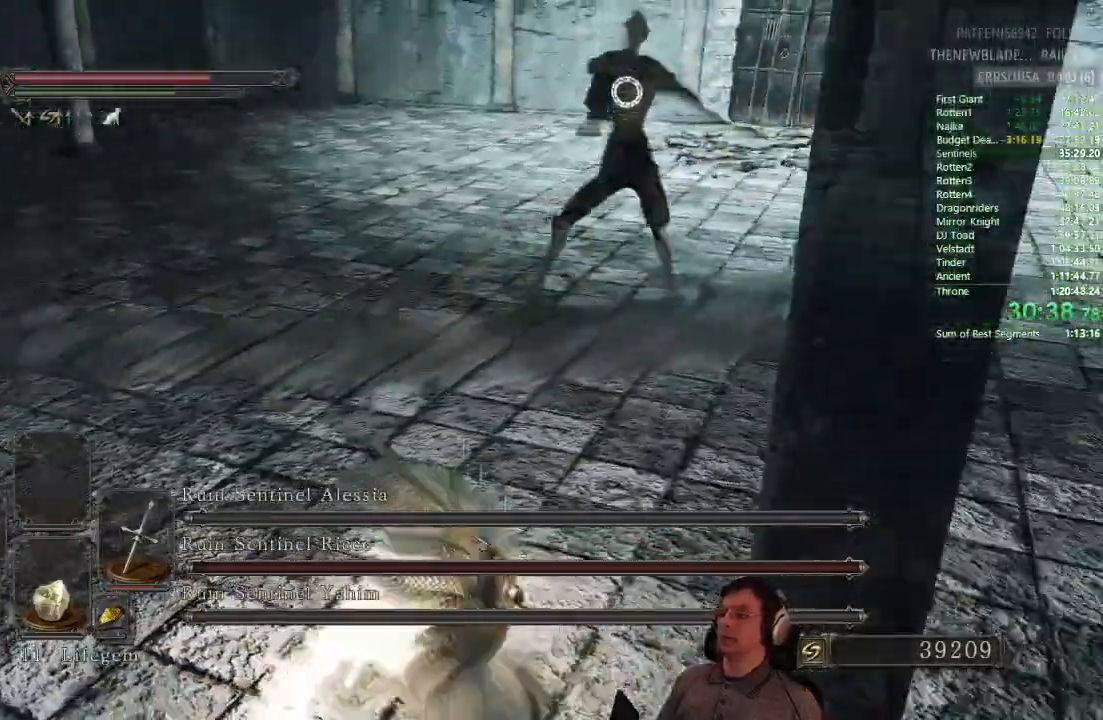
{"dt_ms": 501, "buttons": ["L1"], "left_stick": "up-left", "right_stick": "center"}
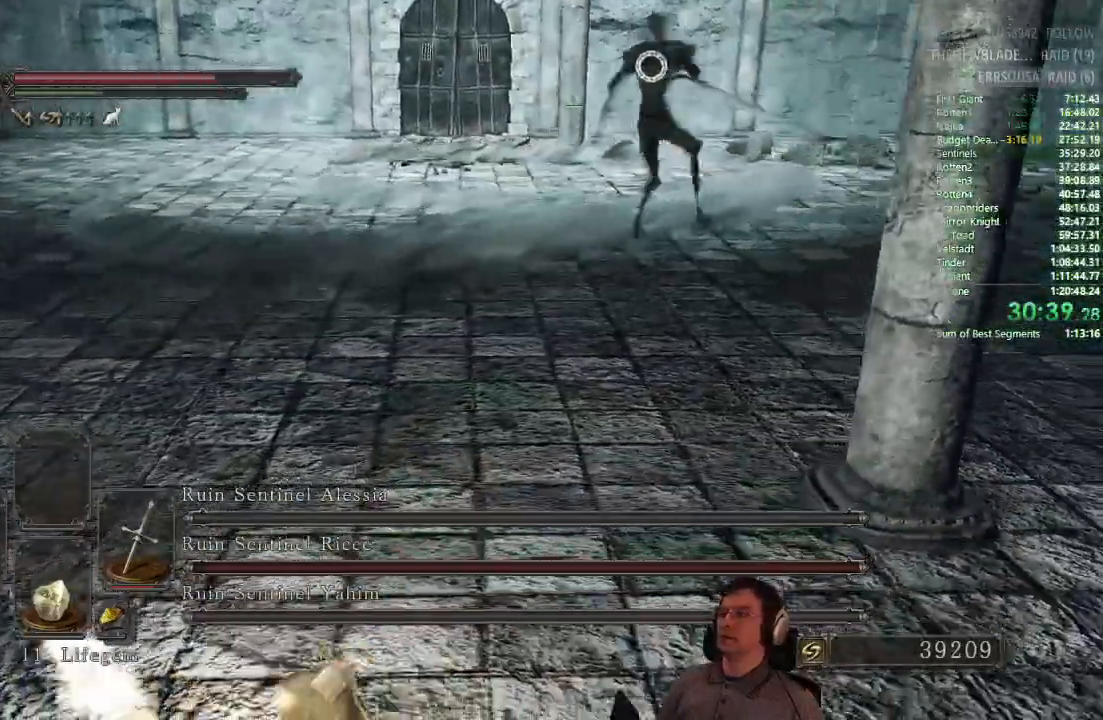
{"dt_ms": 500, "buttons": ["CIRCLE"], "left_stick": "up", "right_stick": "center"}
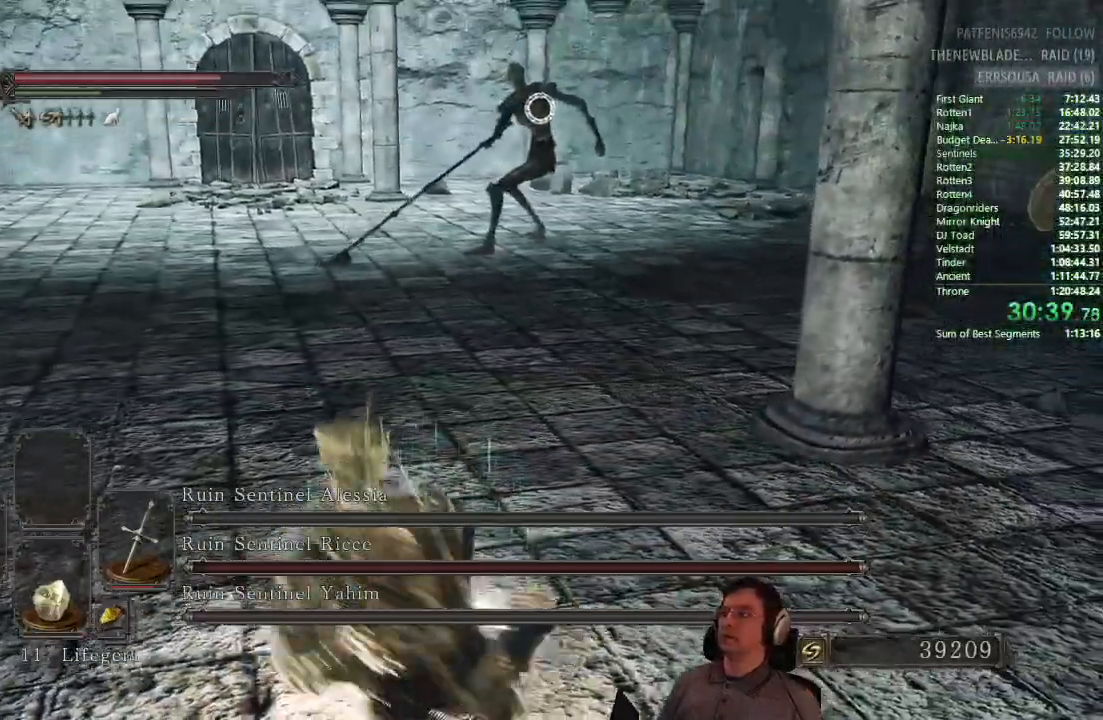
{"dt_ms": 501, "buttons": ["CIRCLE"], "left_stick": "up", "right_stick": "center", "events": []}
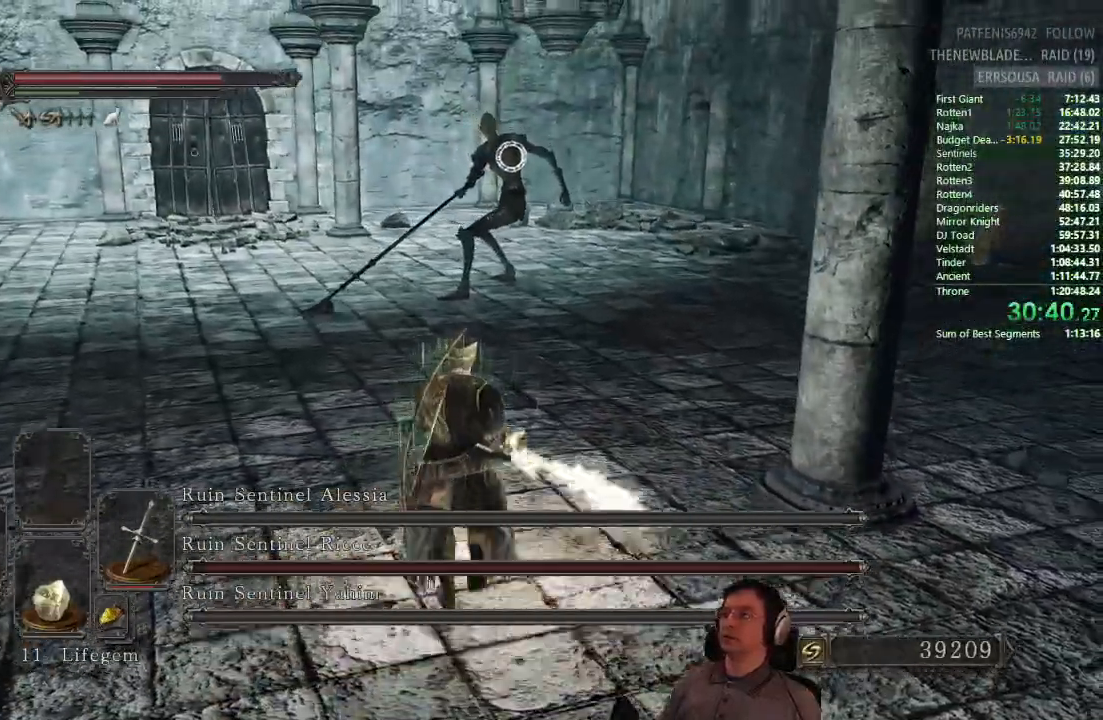
{"dt_ms": 500, "buttons": ["CIRCLE"], "left_stick": "up", "right_stick": "center", "events": []}
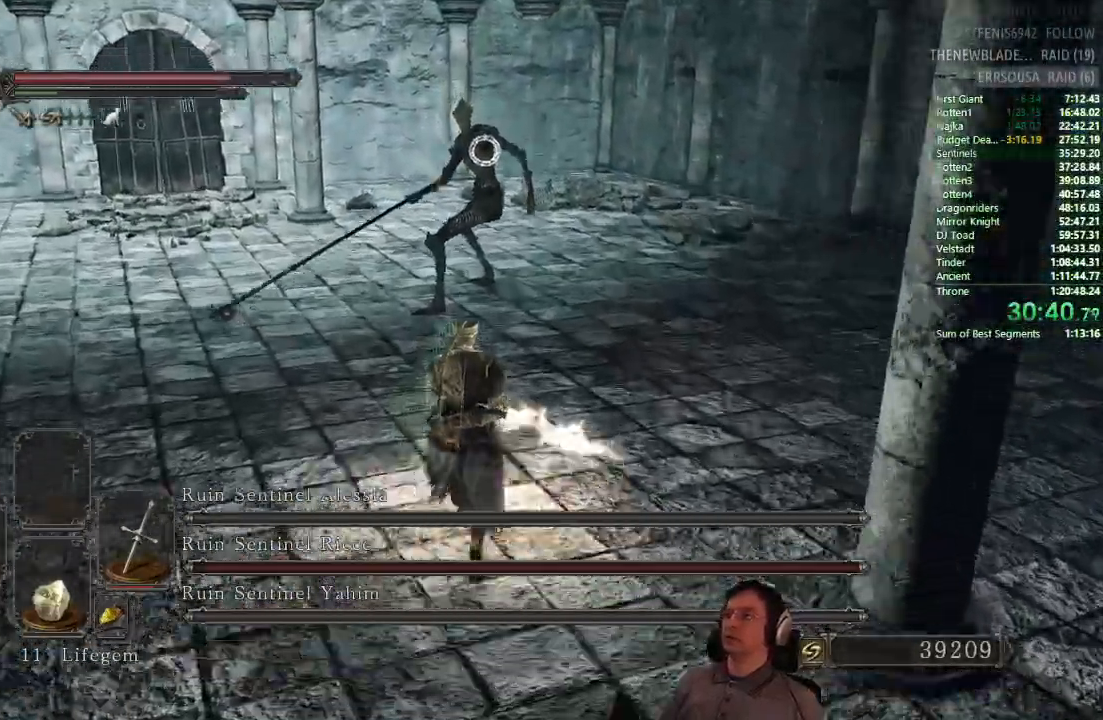
{"dt_ms": 501, "buttons": [], "left_stick": "up", "right_stick": "center", "events": [[101, "CIRCLE", "up"]]}
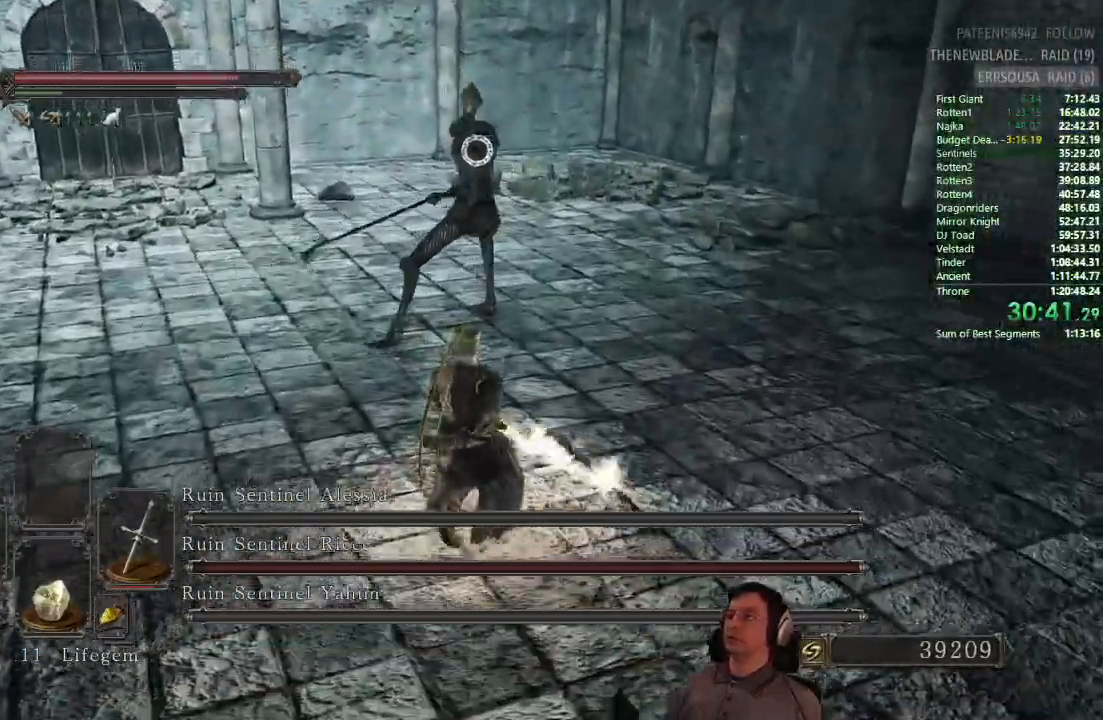
{"dt_ms": 500, "buttons": ["R1"], "left_stick": "up", "right_stick": "center", "events": [[434, "R1", "down"]]}
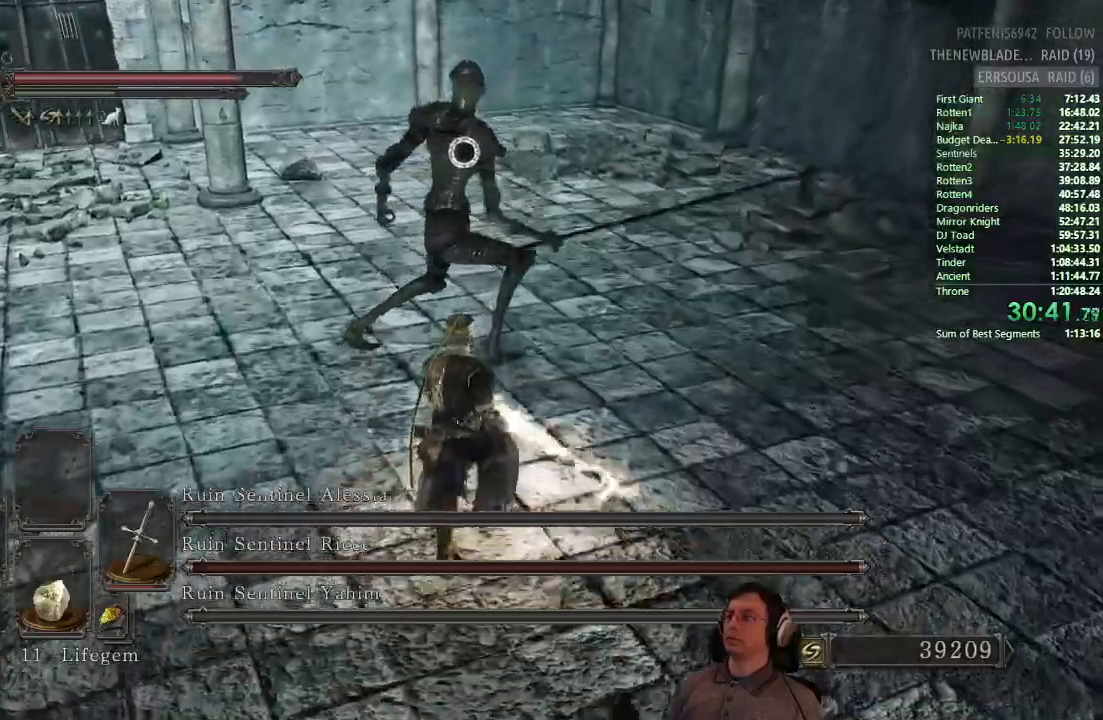
{"dt_ms": 501, "buttons": [], "left_stick": "up", "right_stick": "center", "events": [[17, "R1", "up"]]}
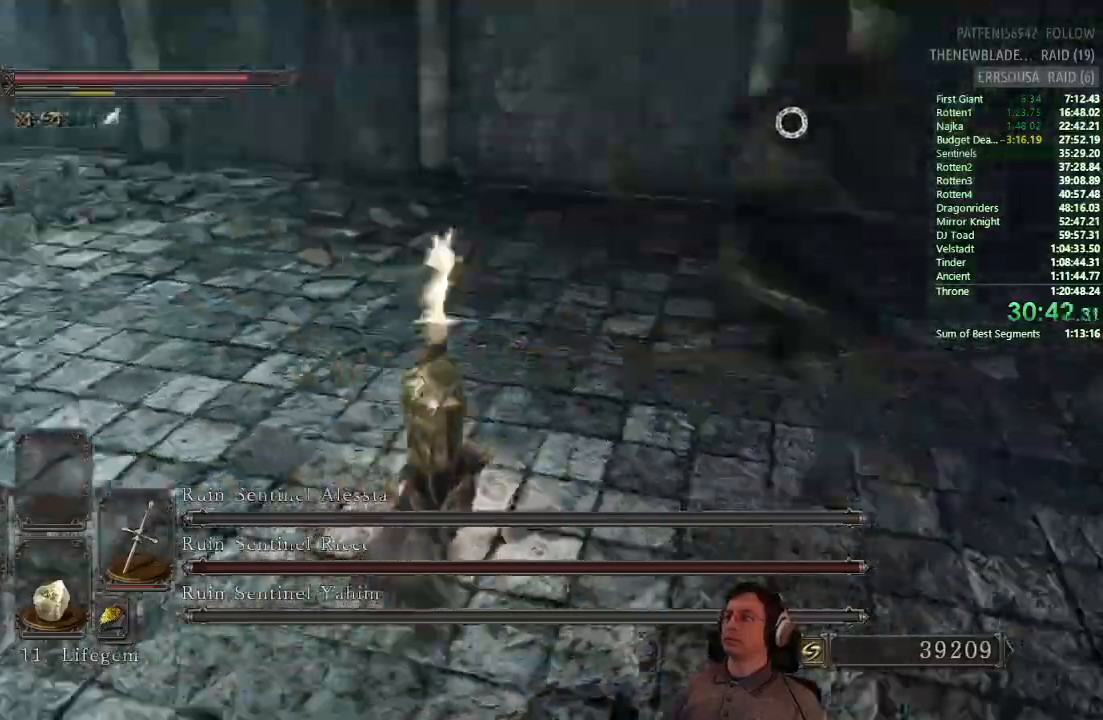
{"dt_ms": 500, "buttons": [], "left_stick": "center", "right_stick": "center"}
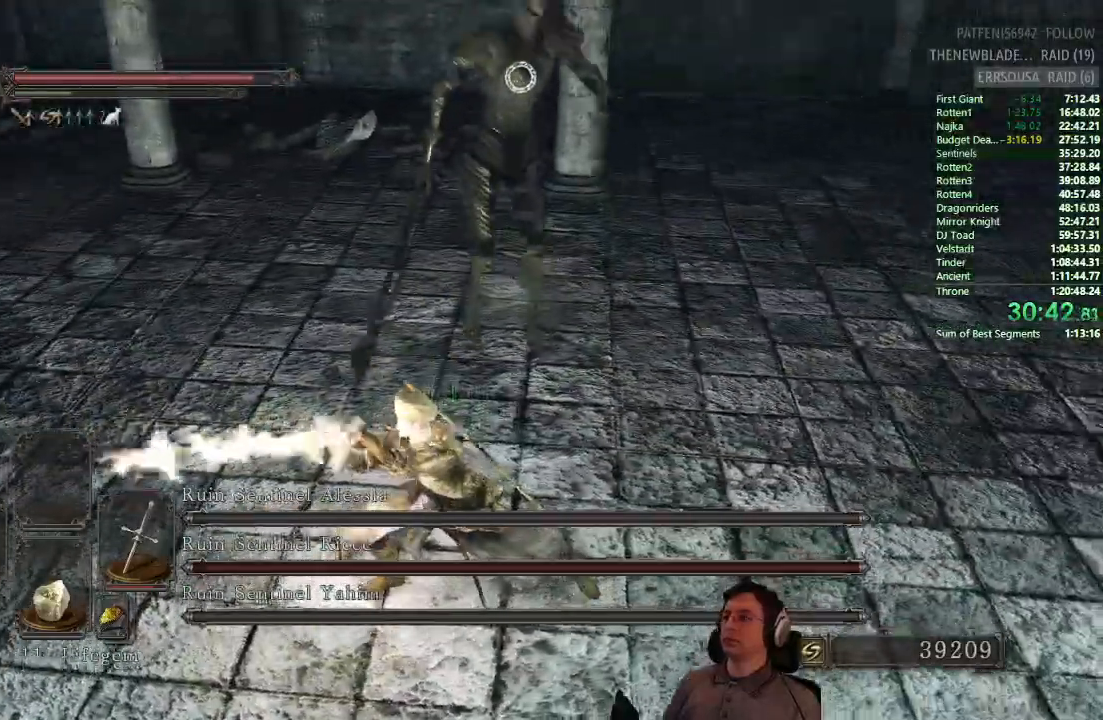
{"dt_ms": 501, "buttons": [], "left_stick": "up-left", "right_stick": "center", "events": [[51, "left_stick", "left"], [451, "left_stick", "up-left"]]}
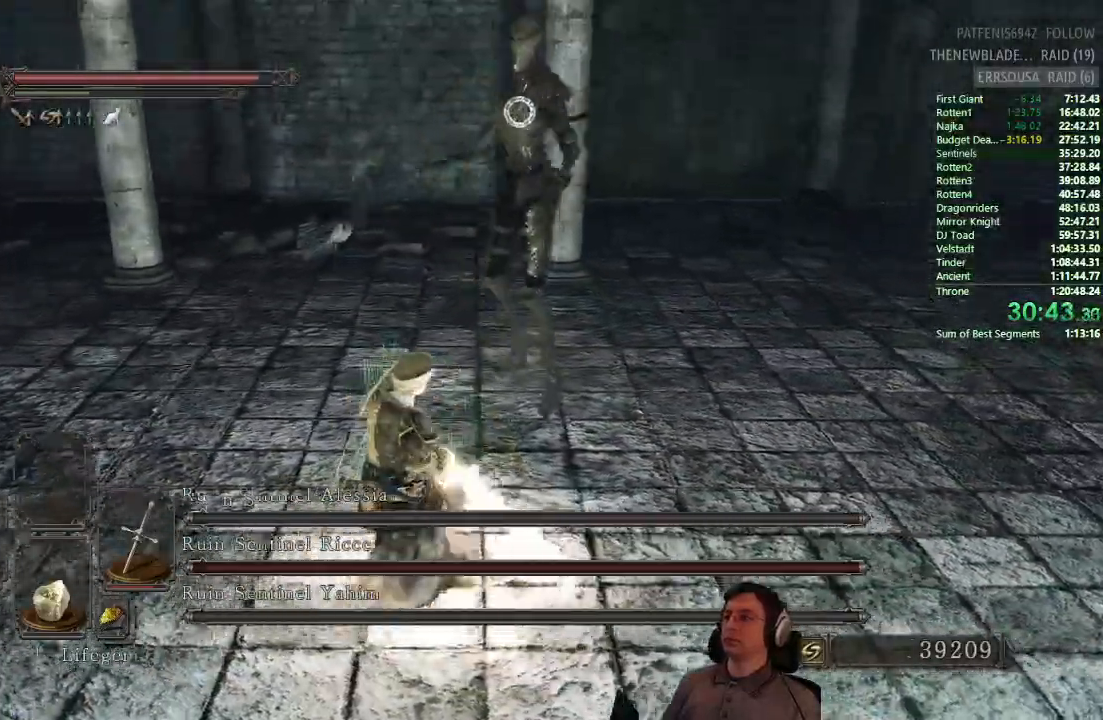
{"dt_ms": 500, "buttons": ["CIRCLE"], "left_stick": "up-left", "right_stick": "center"}
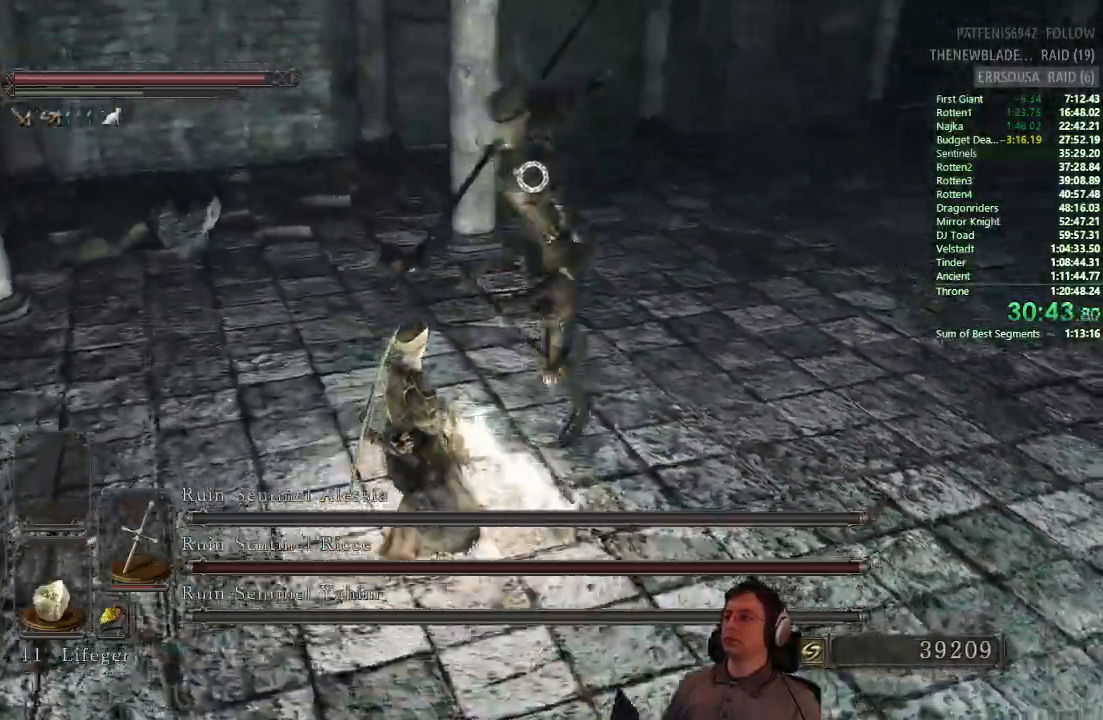
{"dt_ms": 501, "buttons": ["L1"], "left_stick": "up-left", "right_stick": "center"}
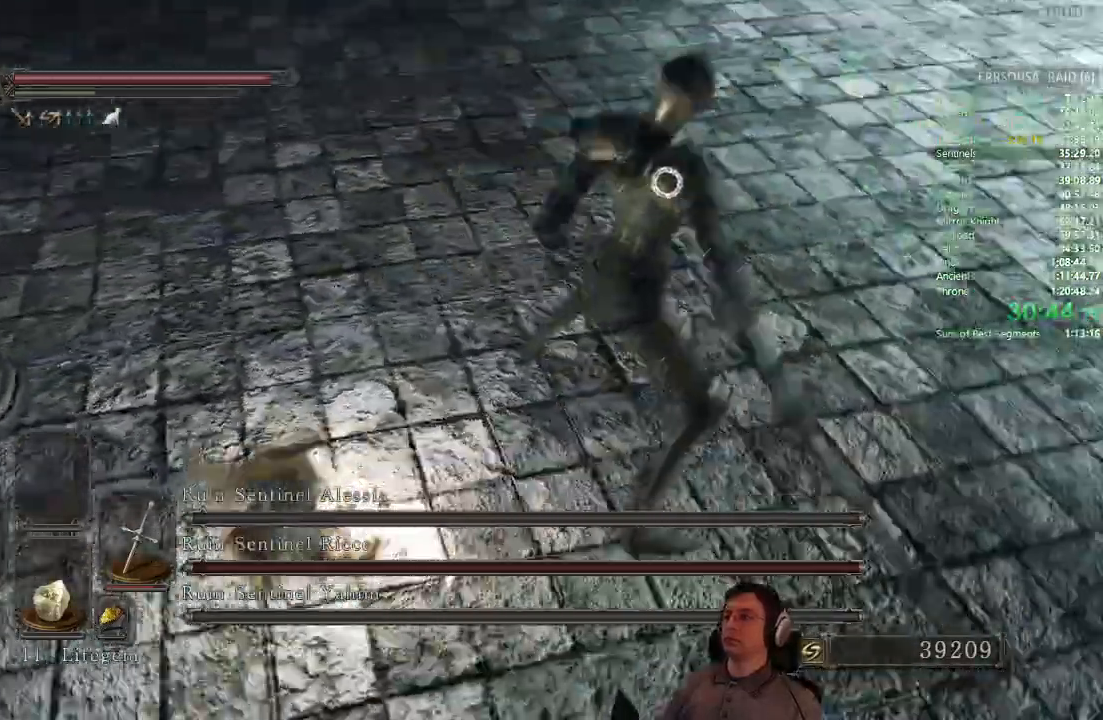
{"dt_ms": 500, "buttons": [], "left_stick": "up", "right_stick": "center"}
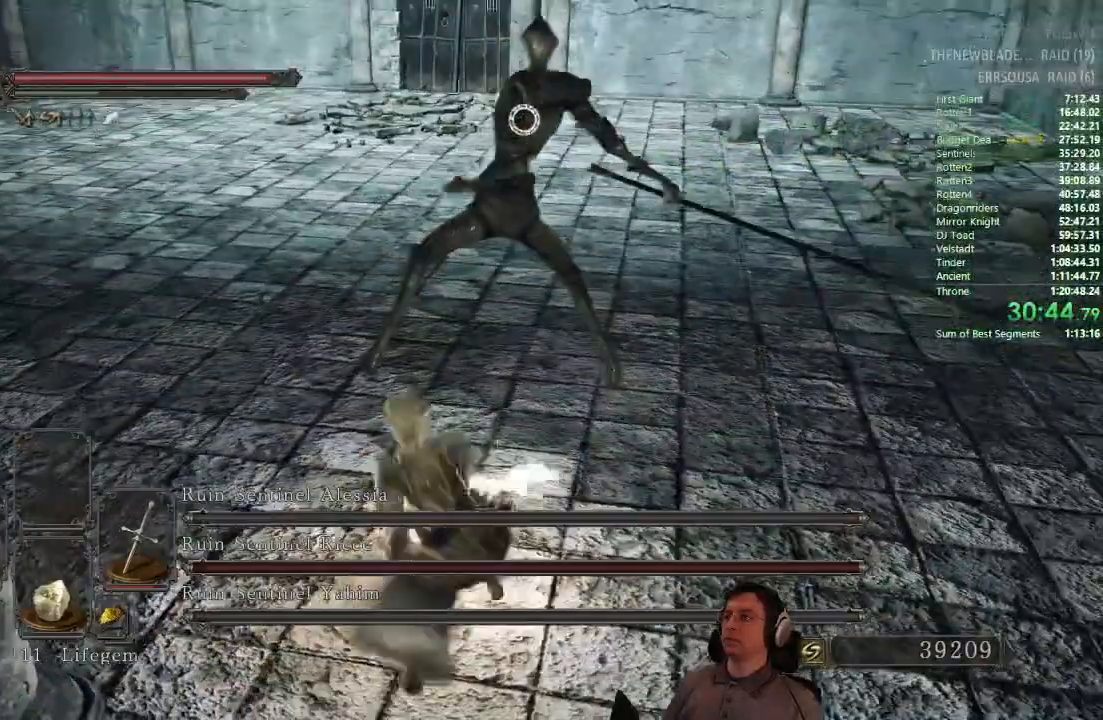
{"dt_ms": 501, "buttons": [], "left_stick": "up", "right_stick": "center"}
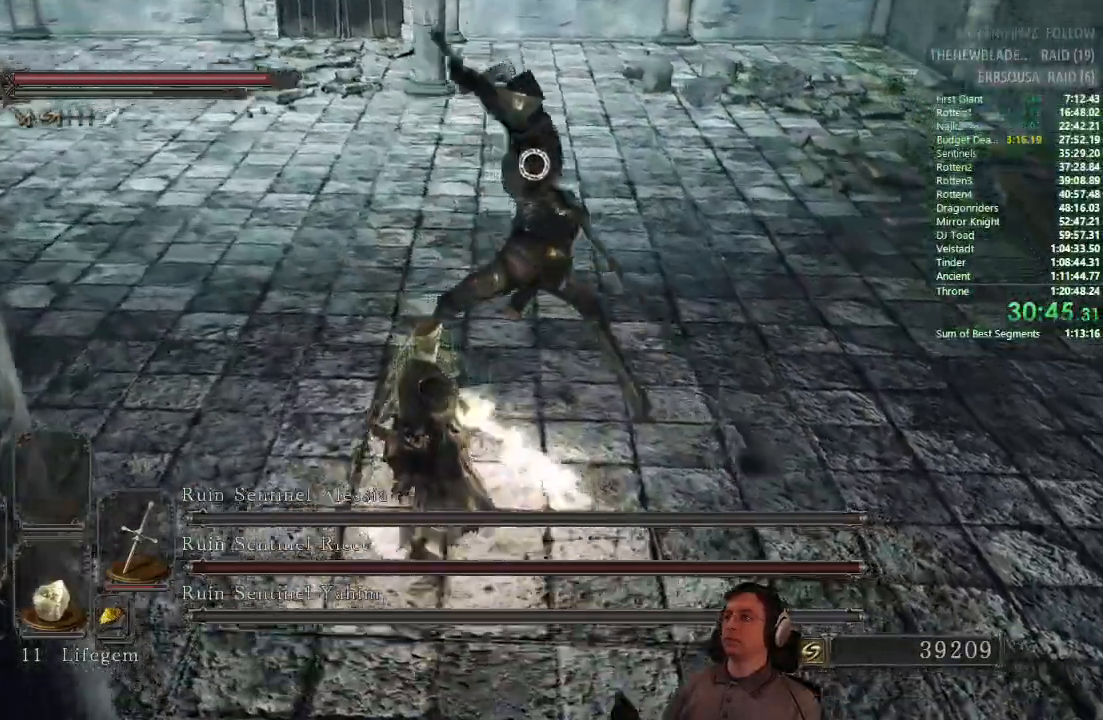
{"dt_ms": 500, "buttons": ["L1"], "left_stick": "up", "right_stick": "center"}
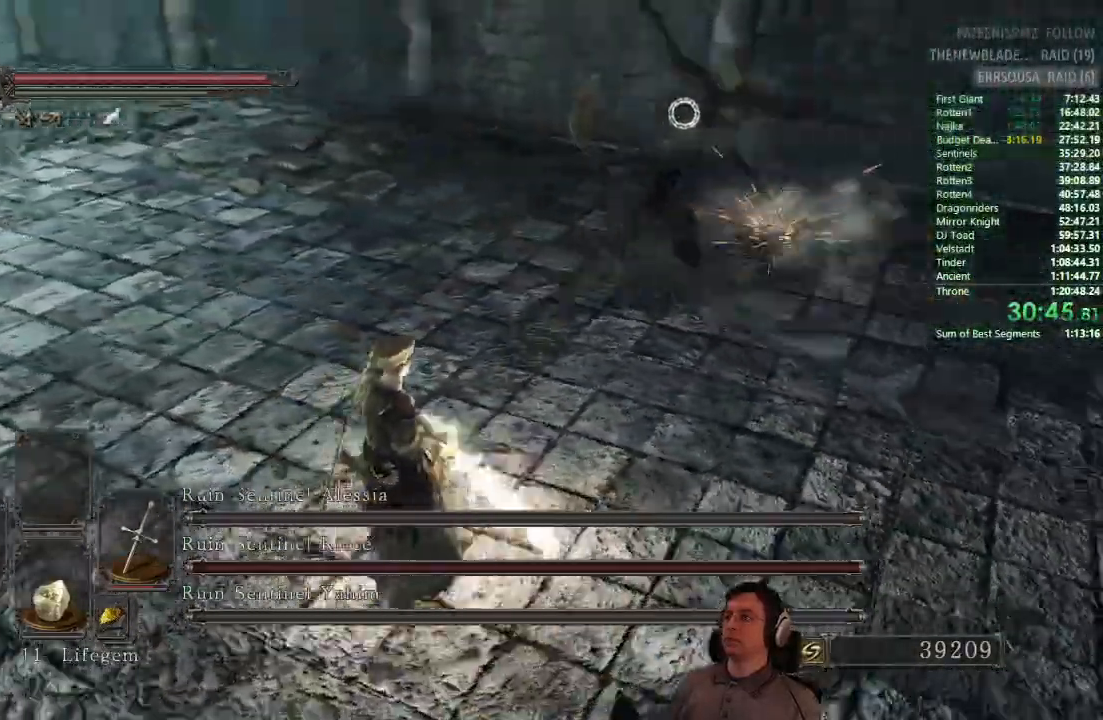
{"dt_ms": 501, "buttons": [], "left_stick": "up", "right_stick": "center"}